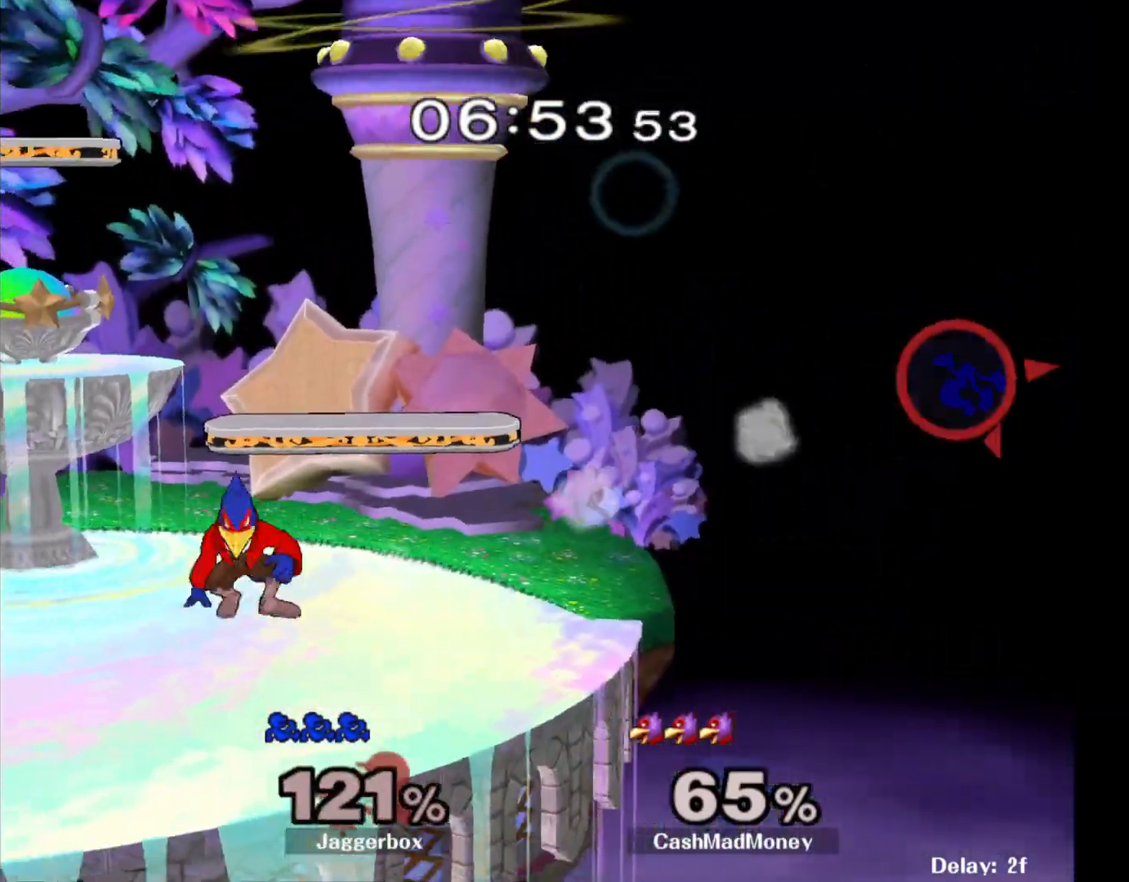
Gameplay with a controller (Nintendo layout); each line is a JSON object with the inputs held at the frame after it. "events" lists button and stick changes between this image and that frame as [ms after this image, input, new state], when the widget could be followed in between. Not read: DPAD_RIGHT L3 R3.
{"buttons": [], "left_stick": "left", "right_stick": "center", "events": [[100, "X", "down"], [167, "X", "up"], [250, "X", "down"], [317, "X", "up"]]}
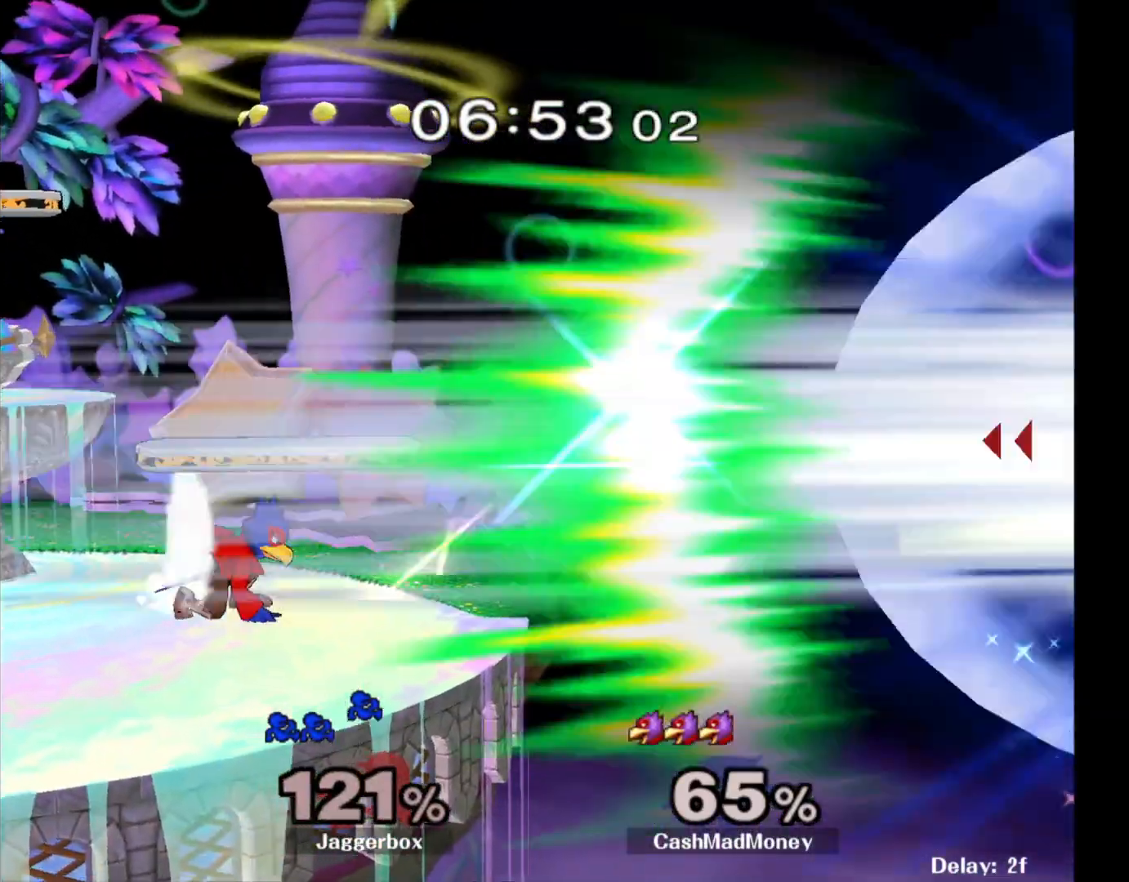
{"buttons": [], "left_stick": "center", "right_stick": "center", "events": [[500, "left_stick", "center"]]}
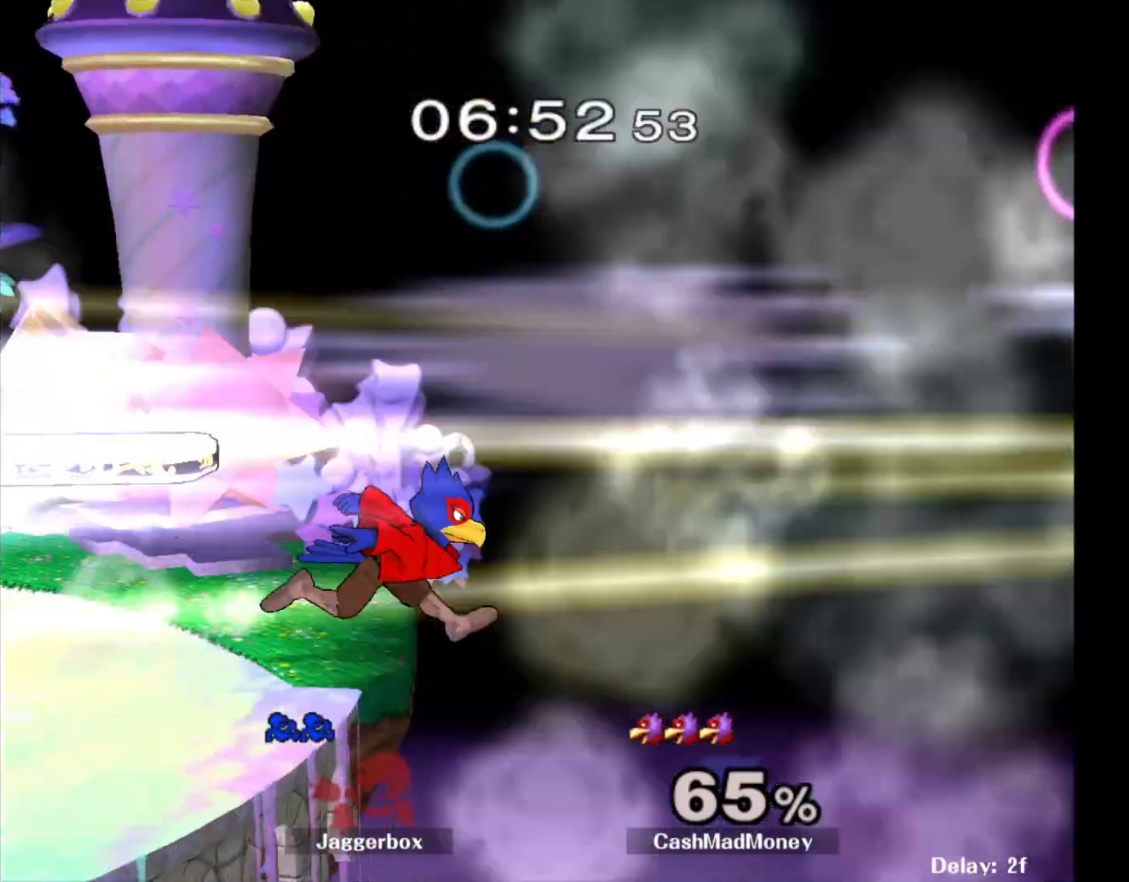
{"buttons": ["A", "X", "L1", "R1", "Z"], "left_stick": "up-right", "right_stick": "center", "events": [[200, "L1", "down"], [233, "left_stick", "down"], [333, "A", "down"], [333, "R1", "down"], [333, "X", "down"], [333, "left_stick", "center"], [367, "Z", "down"], [433, "left_stick", "up-right"]]}
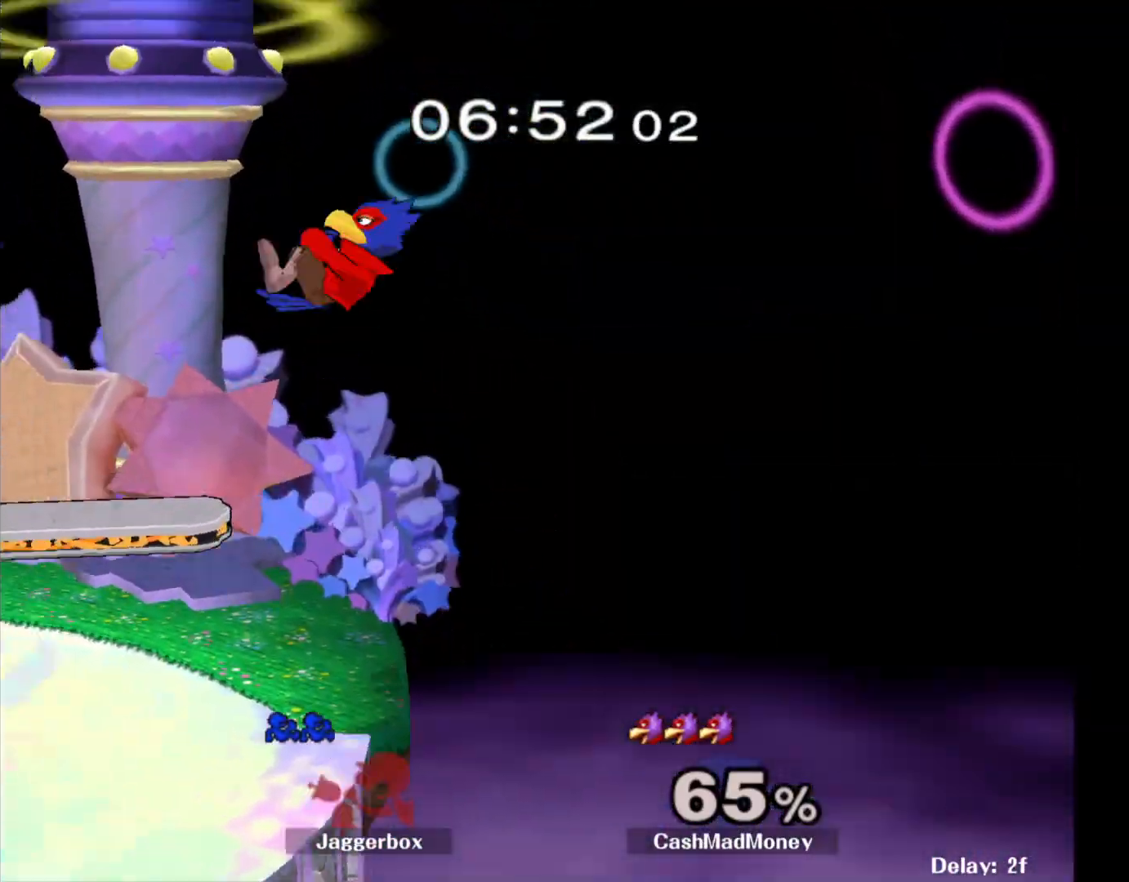
{"buttons": [], "left_stick": "right", "right_stick": "center", "events": [[33, "A", "up"], [33, "R1", "up"], [33, "X", "up"], [33, "Z", "up"], [33, "left_stick", "center"], [67, "L1", "up"], [150, "left_stick", "right"]]}
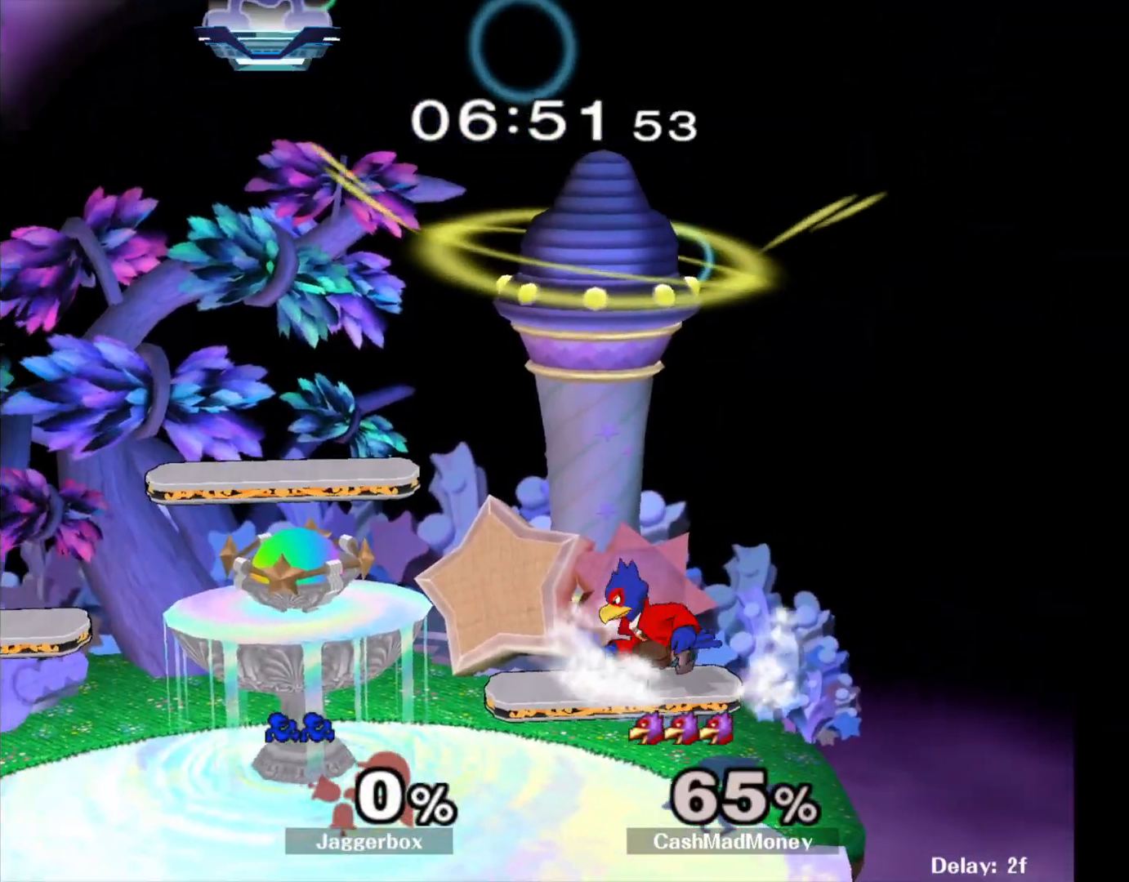
{"buttons": [], "left_stick": "down", "right_stick": "center", "events": [[167, "left_stick", "center"], [450, "left_stick", "down"]]}
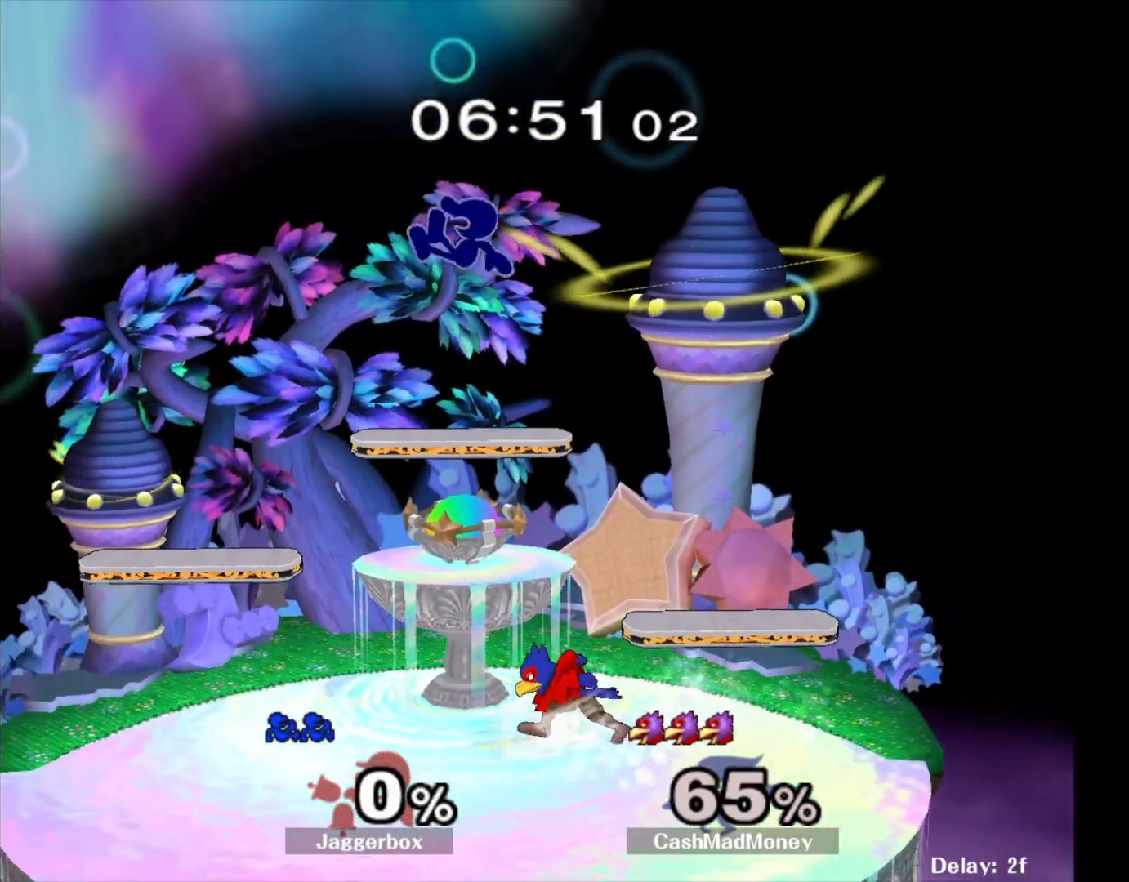
{"buttons": [], "left_stick": "down-left", "right_stick": "center", "events": [[200, "left_stick", "down-left"]]}
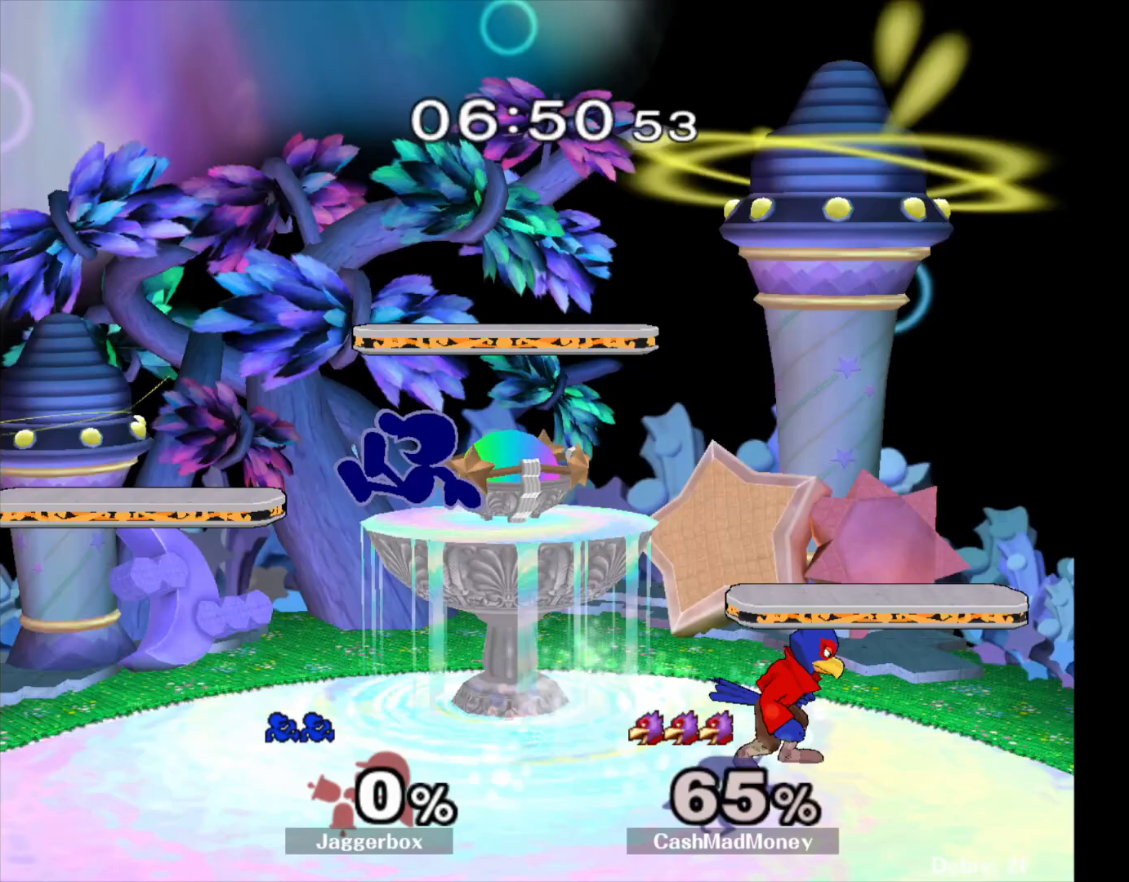
{"buttons": [], "left_stick": "down", "right_stick": "center", "events": [[50, "left_stick", "down-right"], [150, "X", "down"], [150, "left_stick", "right"], [200, "right_stick", "right"], [367, "X", "up"], [450, "right_stick", "center"], [500, "left_stick", "down"]]}
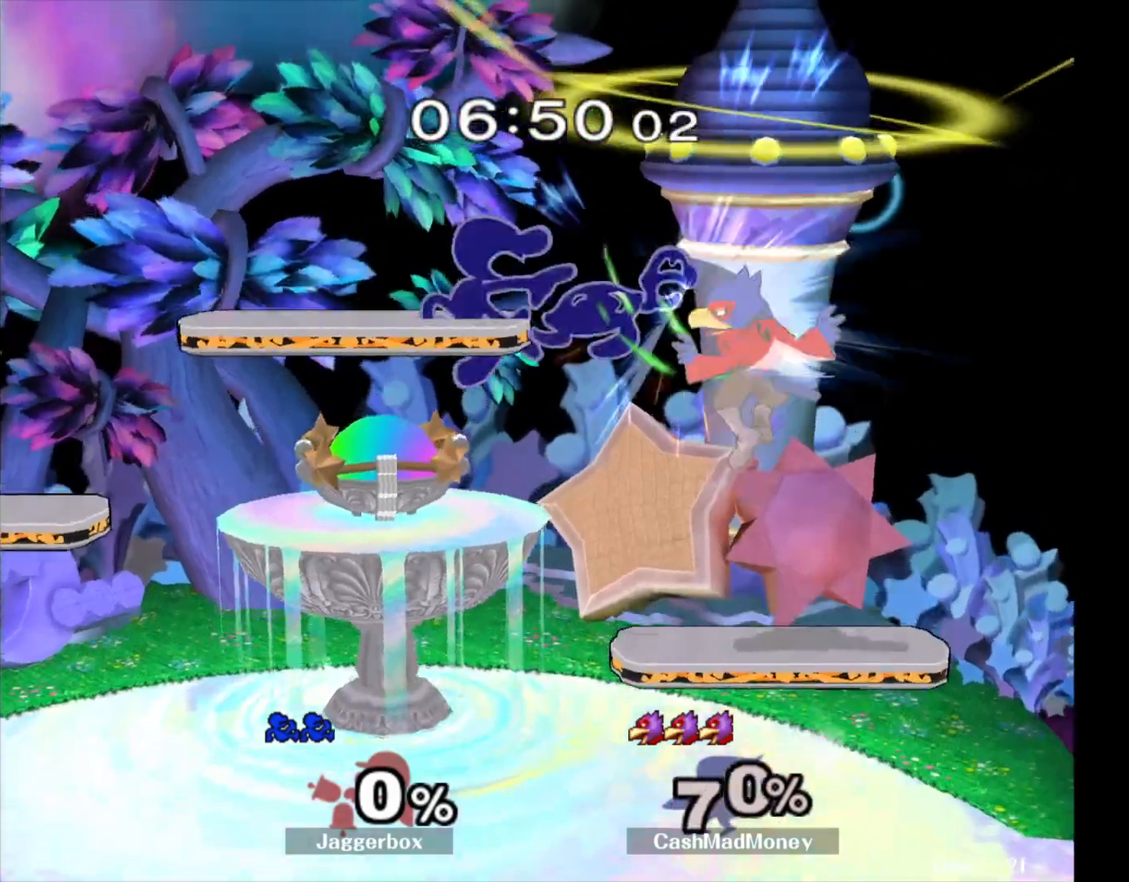
{"buttons": [], "left_stick": "left", "right_stick": "center", "events": [[67, "left_stick", "down-left"], [233, "left_stick", "center"], [500, "left_stick", "left"]]}
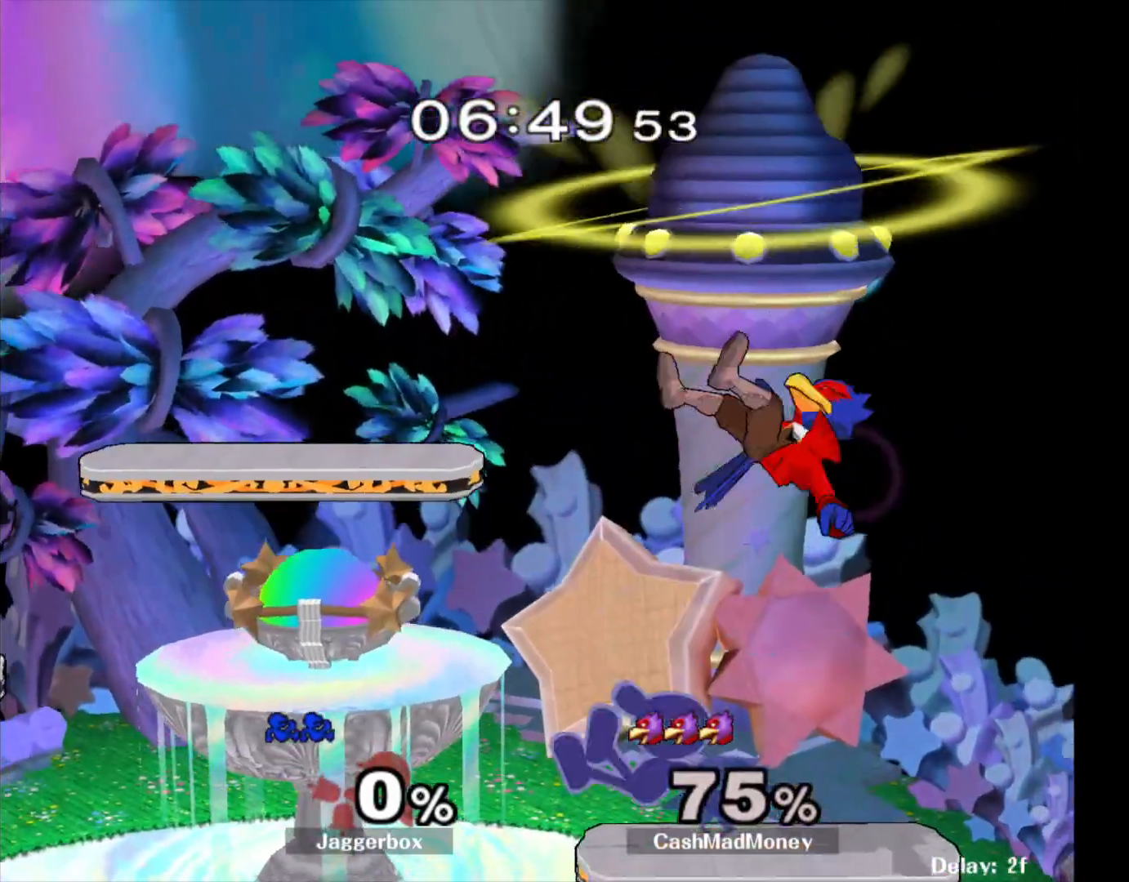
{"buttons": ["A"], "left_stick": "up", "right_stick": "center", "events": [[17, "left_stick", "center"], [233, "left_stick", "up"], [300, "A", "down"], [417, "A", "up"], [450, "A", "down"]]}
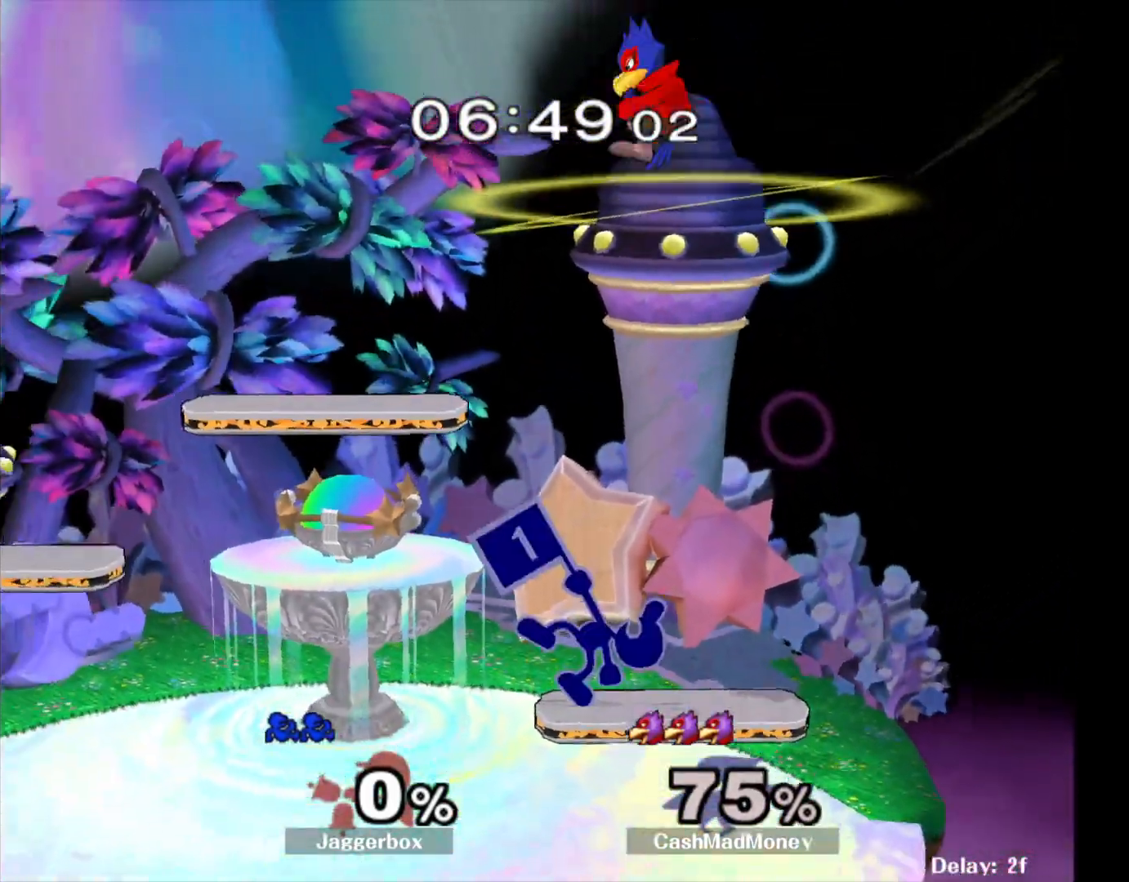
{"buttons": [], "left_stick": "up", "right_stick": "center", "events": [[200, "A", "up"], [350, "A", "down"], [450, "A", "up"]]}
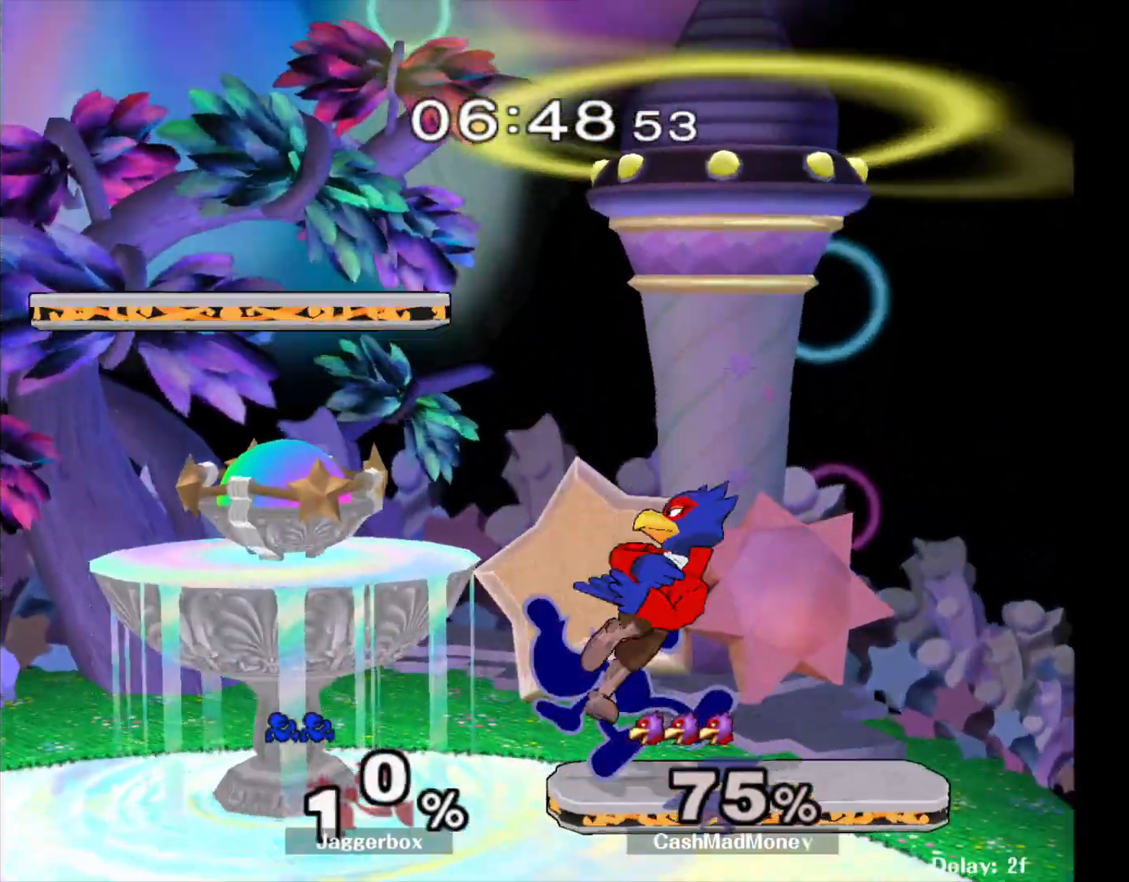
{"buttons": [], "left_stick": "down", "right_stick": "center", "events": [[150, "left_stick", "center"], [233, "left_stick", "down"]]}
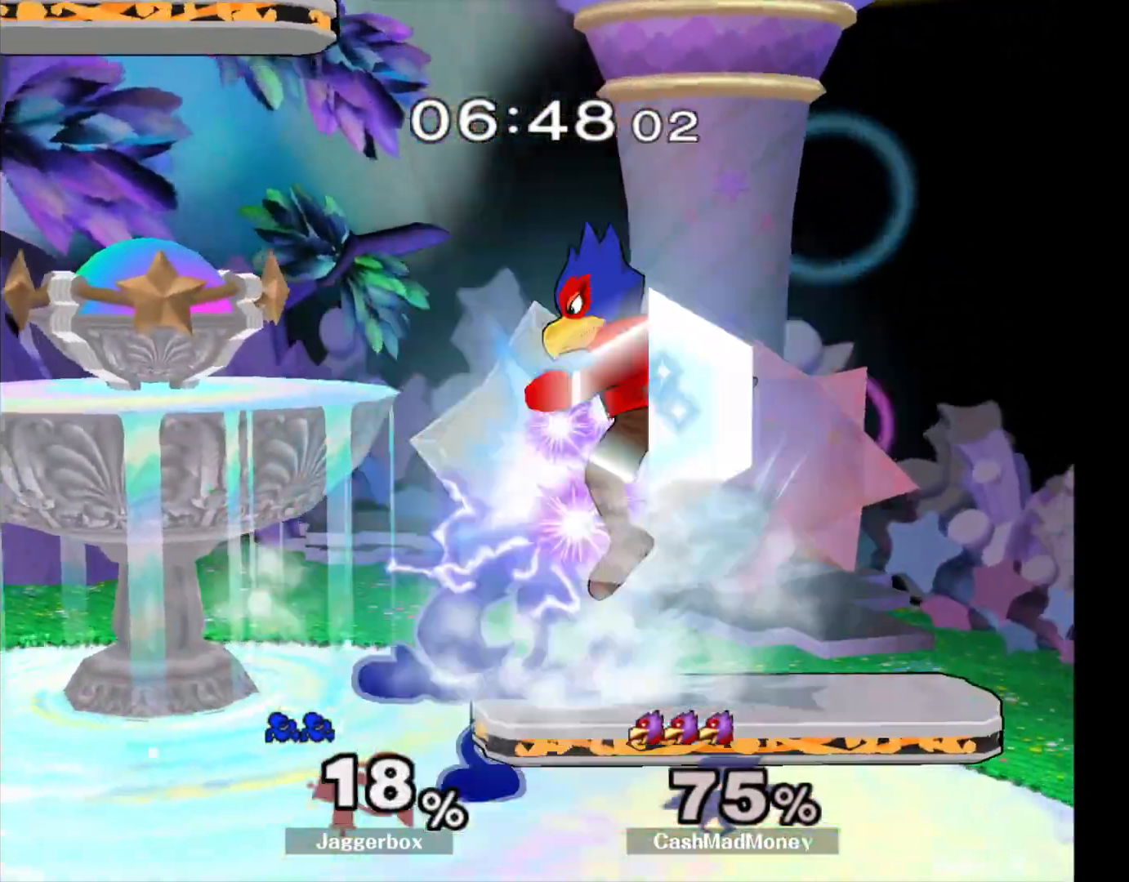
{"buttons": [], "left_stick": "center", "right_stick": "center", "events": [[100, "left_stick", "center"]]}
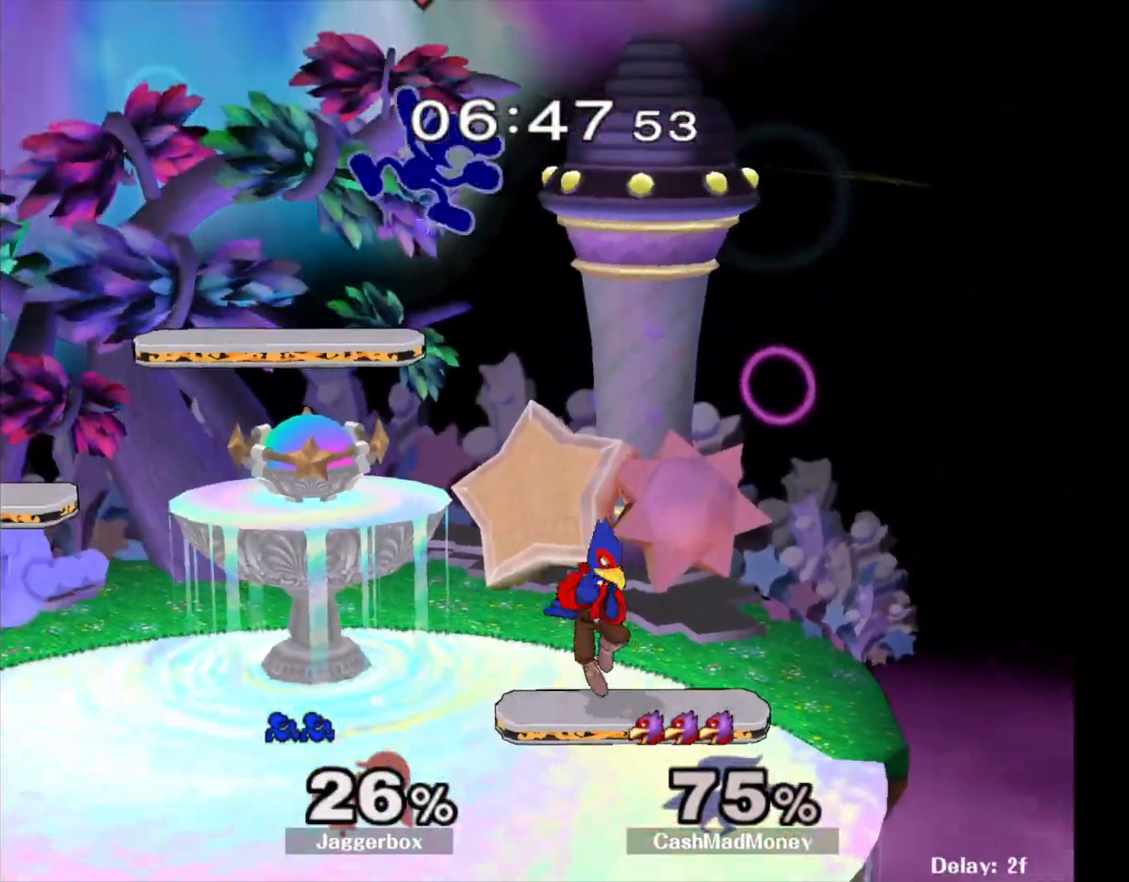
{"buttons": ["X"], "left_stick": "center", "right_stick": "center", "events": [[283, "X", "down"], [400, "X", "up"], [450, "X", "down"]]}
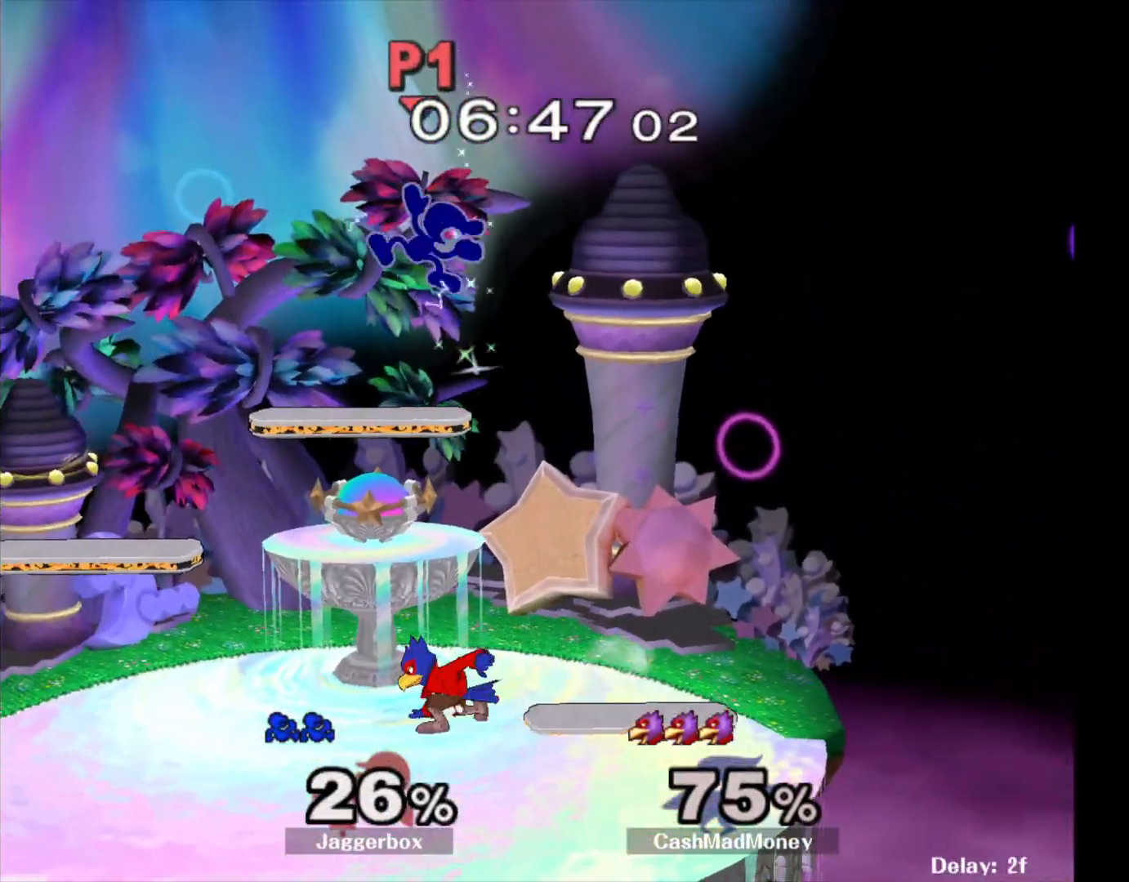
{"buttons": [], "left_stick": "down", "right_stick": "down", "events": [[17, "X", "up"], [67, "X", "down"], [100, "left_stick", "left"], [200, "X", "up"], [417, "left_stick", "center"], [450, "right_stick", "down"], [467, "left_stick", "down"]]}
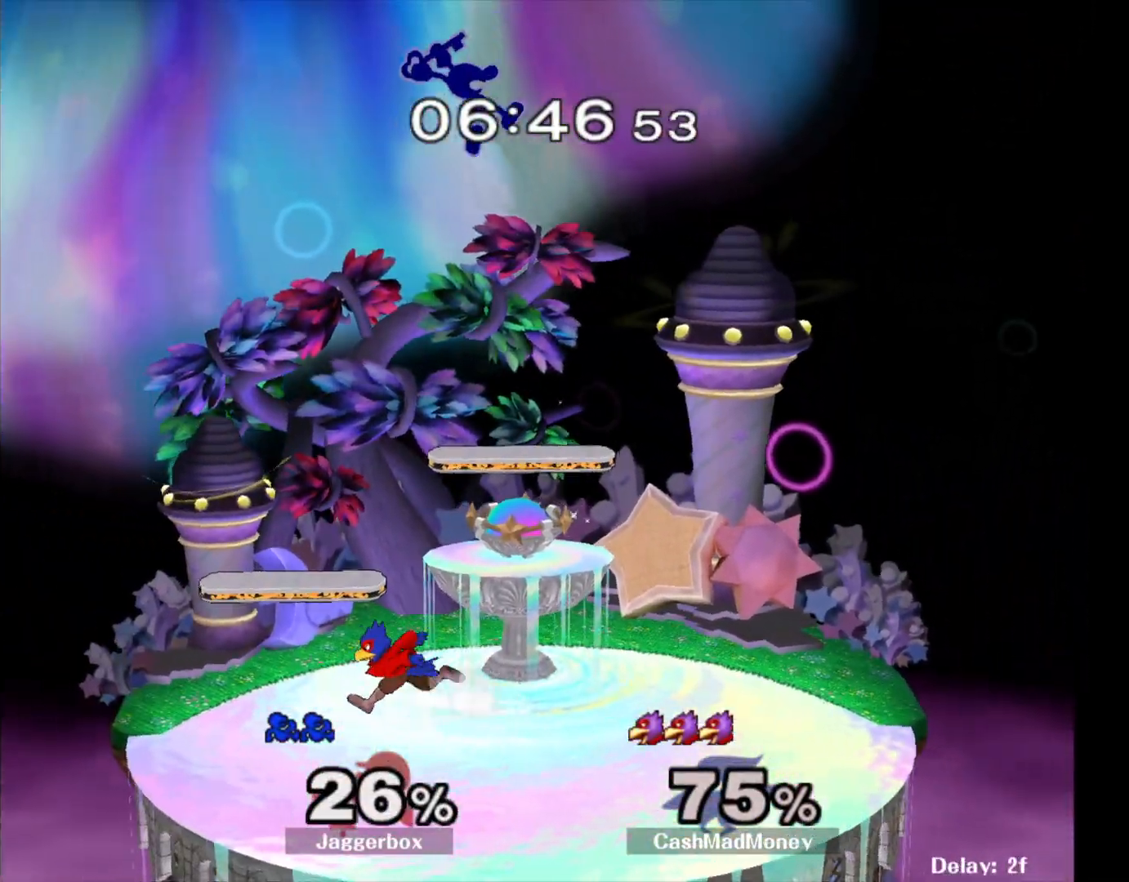
{"buttons": [], "left_stick": "left", "right_stick": "center", "events": [[50, "left_stick", "down-left"], [100, "right_stick", "center"], [167, "left_stick", "left"]]}
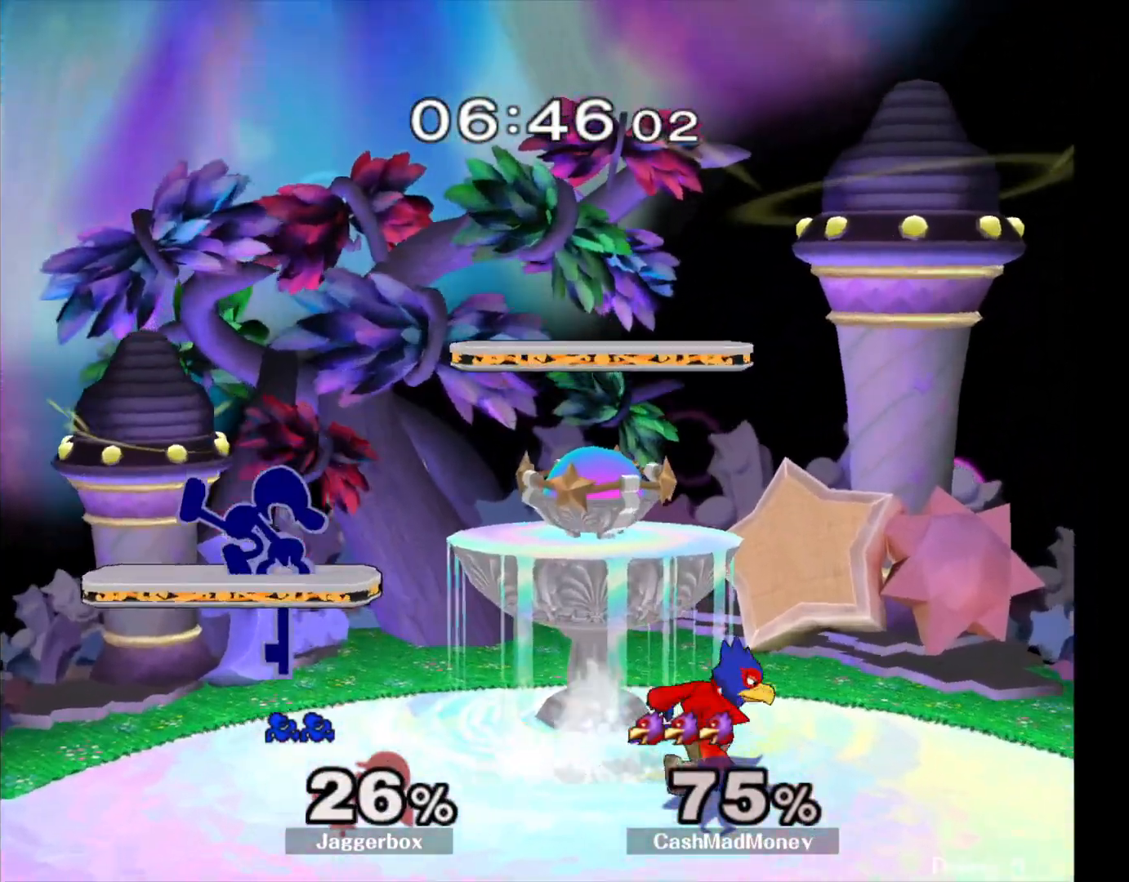
{"buttons": [], "left_stick": "down-right", "right_stick": "center", "events": [[50, "Z", "down"], [50, "left_stick", "down"], [150, "left_stick", "right"], [317, "left_stick", "down-right"], [450, "Z", "up"]]}
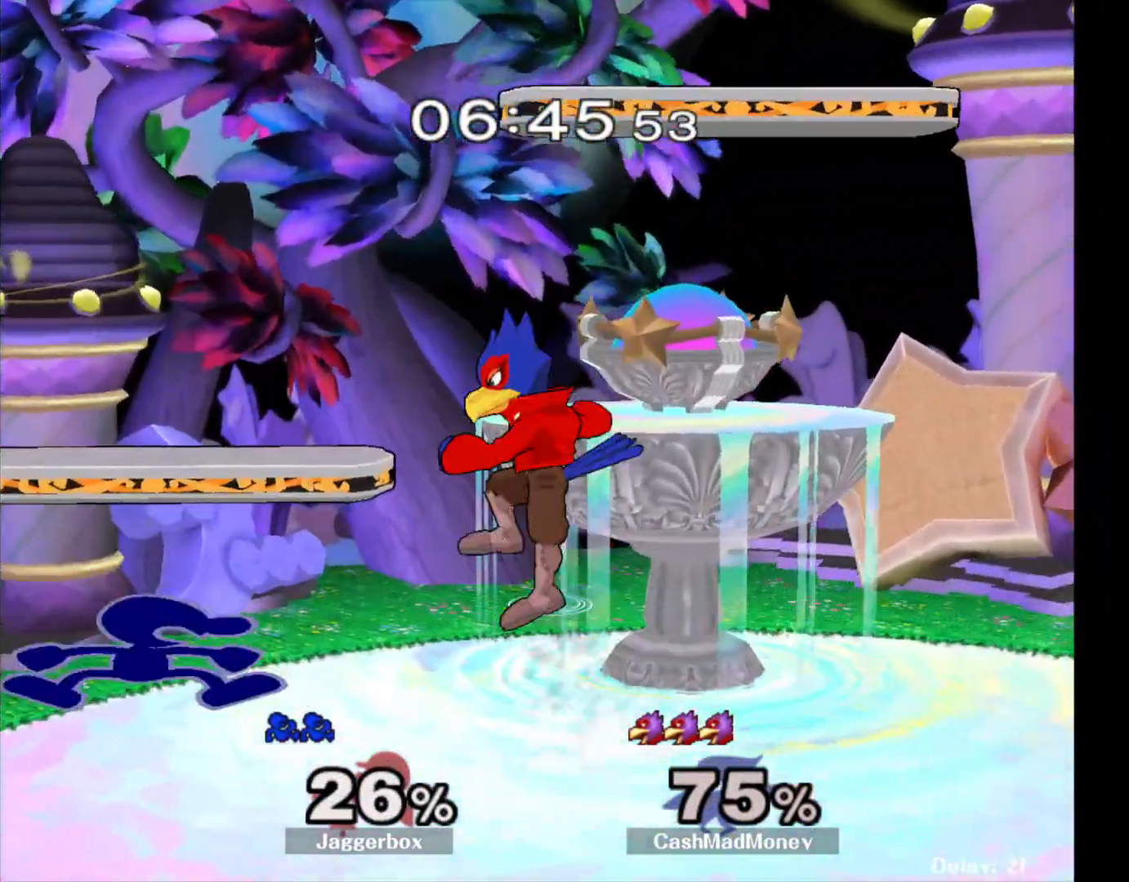
{"buttons": [], "left_stick": "right", "right_stick": "center", "events": [[83, "left_stick", "center"], [150, "left_stick", "right"]]}
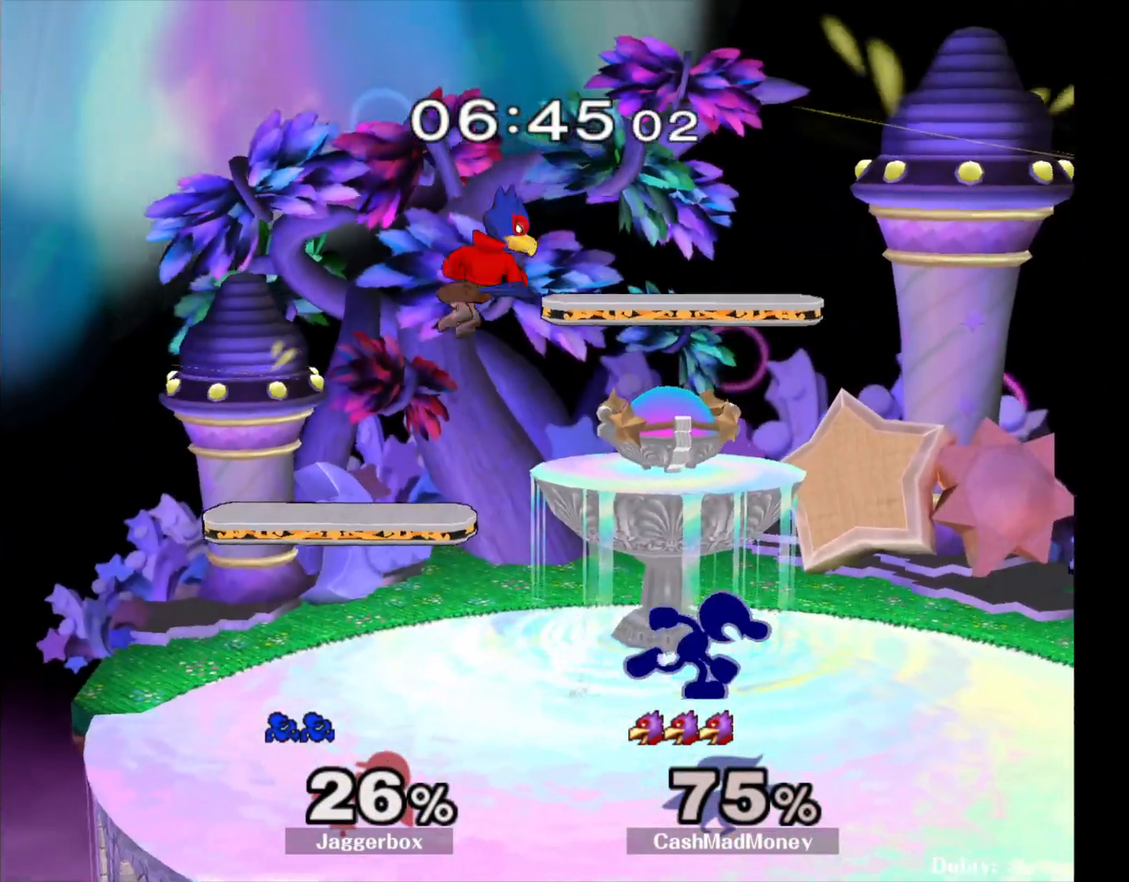
{"buttons": [], "left_stick": "left", "right_stick": "center", "events": [[200, "left_stick", "left"], [217, "X", "down"], [250, "X", "up"], [350, "right_stick", "left"], [400, "right_stick", "center"]]}
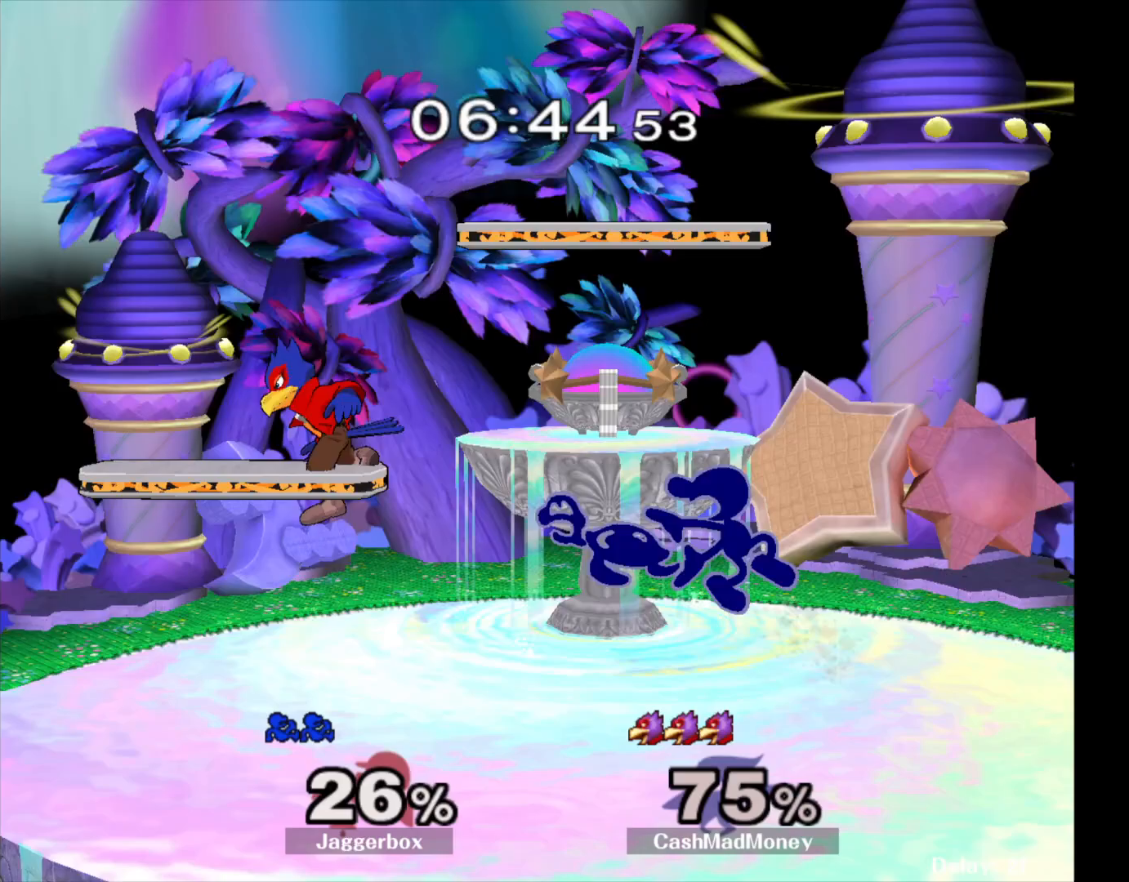
{"buttons": [], "left_stick": "center", "right_stick": "center", "events": [[50, "left_stick", "center"], [167, "left_stick", "right"], [183, "Z", "down"], [250, "left_stick", "down"], [283, "X", "down"], [383, "X", "up"], [383, "Z", "up"], [400, "left_stick", "left"], [450, "left_stick", "center"]]}
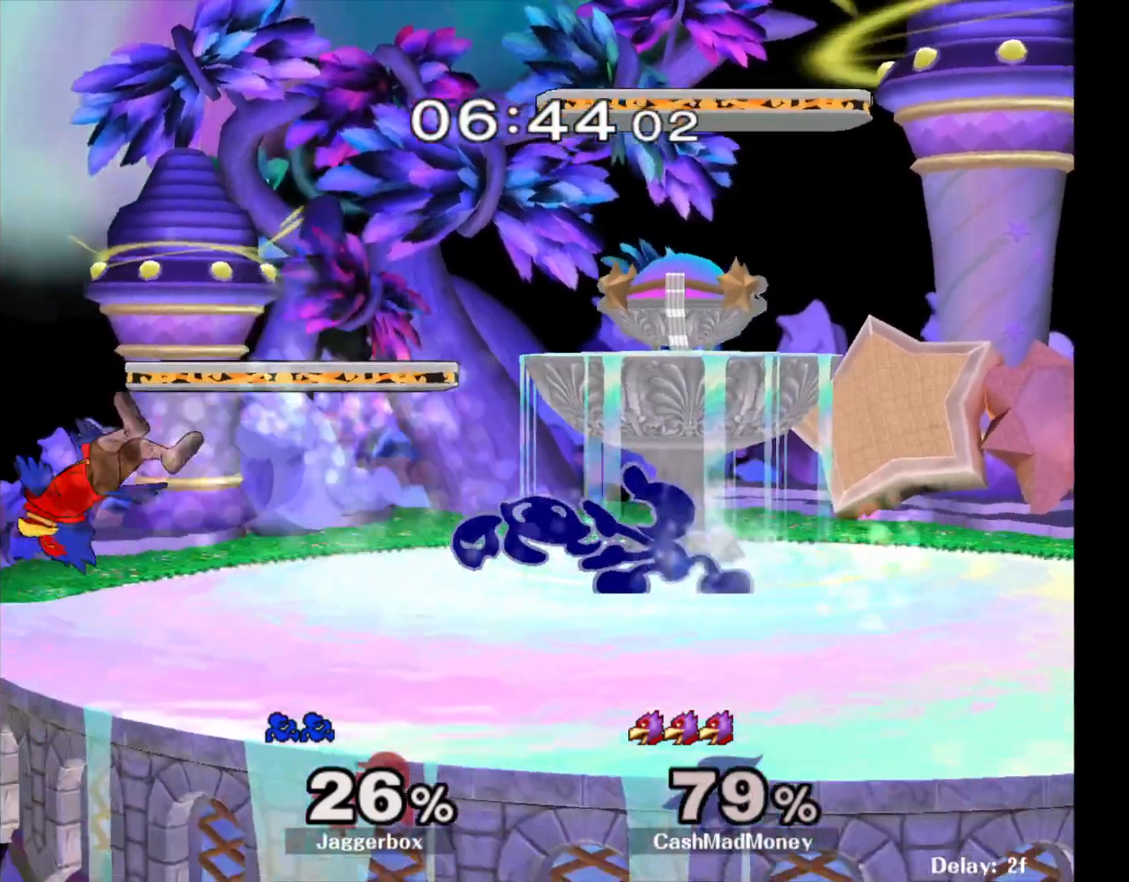
{"buttons": ["R1"], "left_stick": "center", "right_stick": "center", "events": [[117, "left_stick", "left"], [367, "X", "down"], [367, "left_stick", "down-right"], [433, "R1", "down"], [467, "X", "up"], [500, "left_stick", "center"]]}
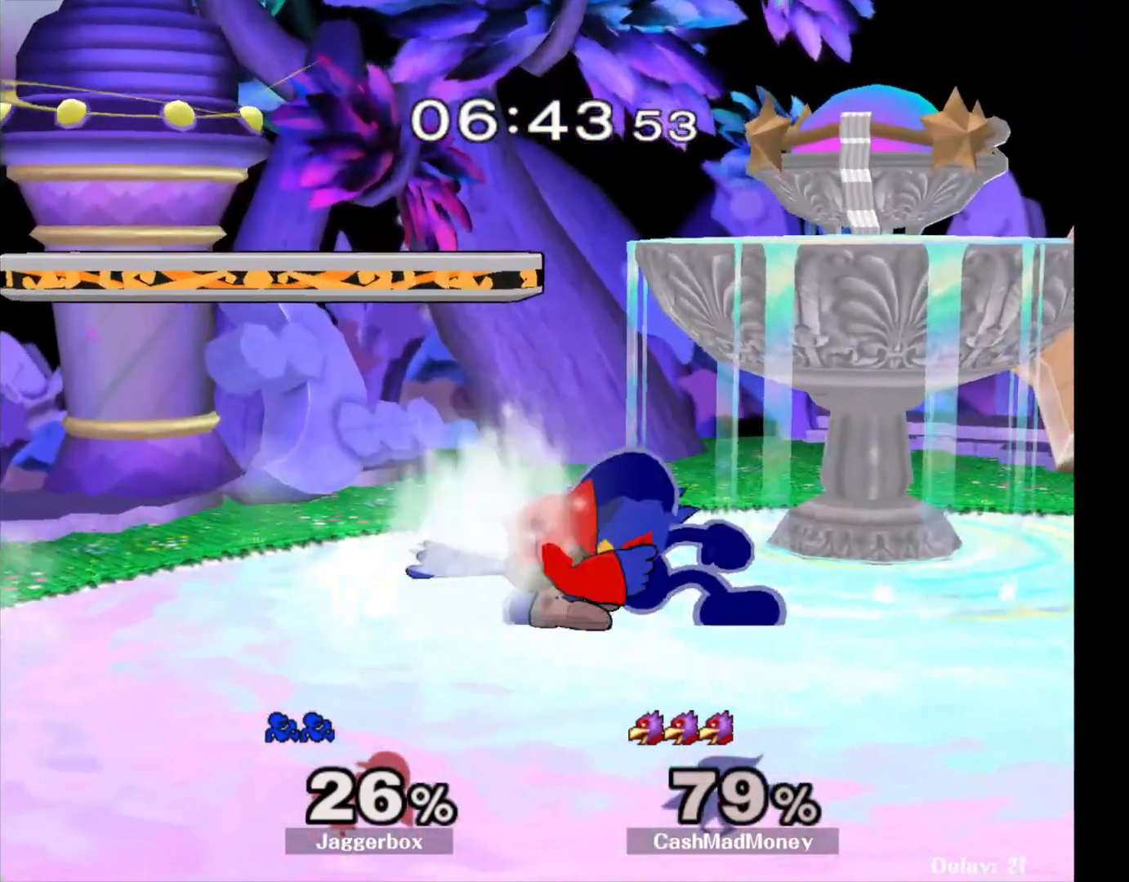
{"buttons": [], "left_stick": "center", "right_stick": "center", "events": [[33, "R1", "up"], [117, "right_stick", "left"], [167, "right_stick", "center"]]}
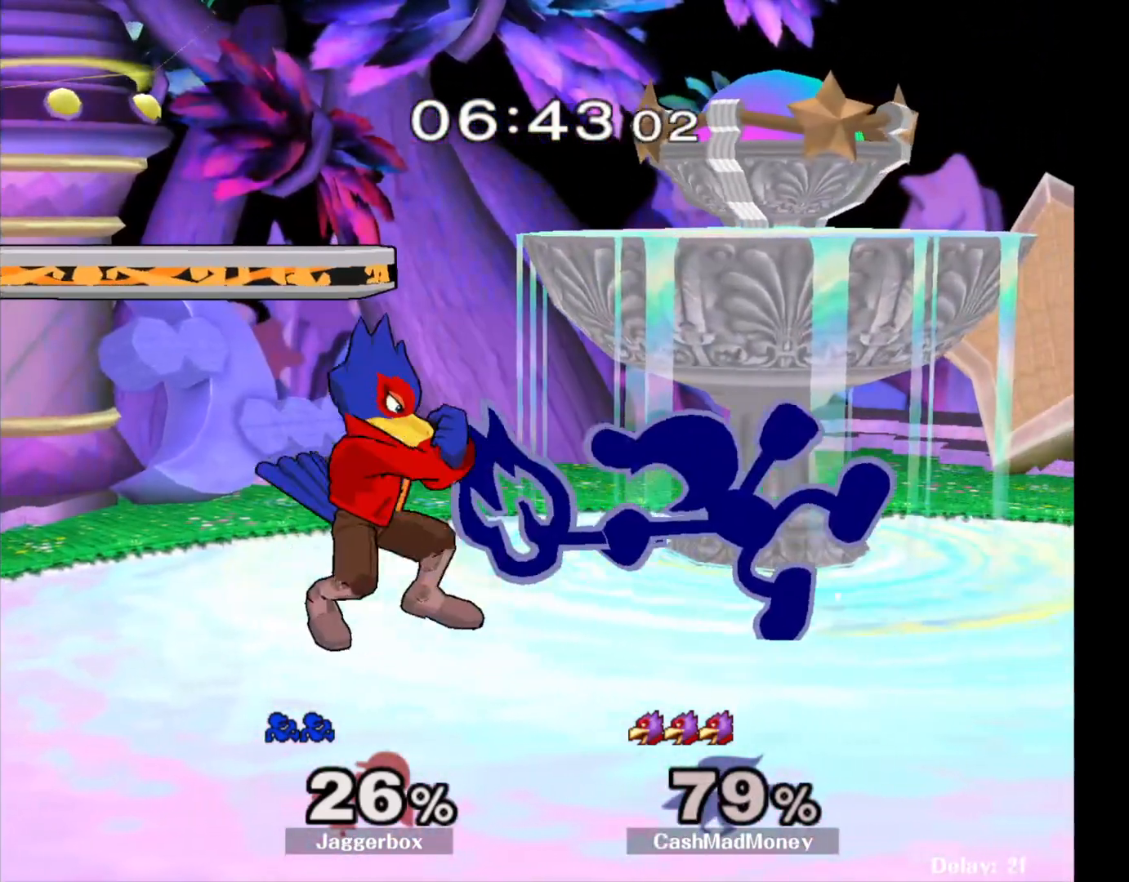
{"buttons": ["A"], "left_stick": "up", "right_stick": "center", "events": [[417, "left_stick", "up"], [467, "A", "down"]]}
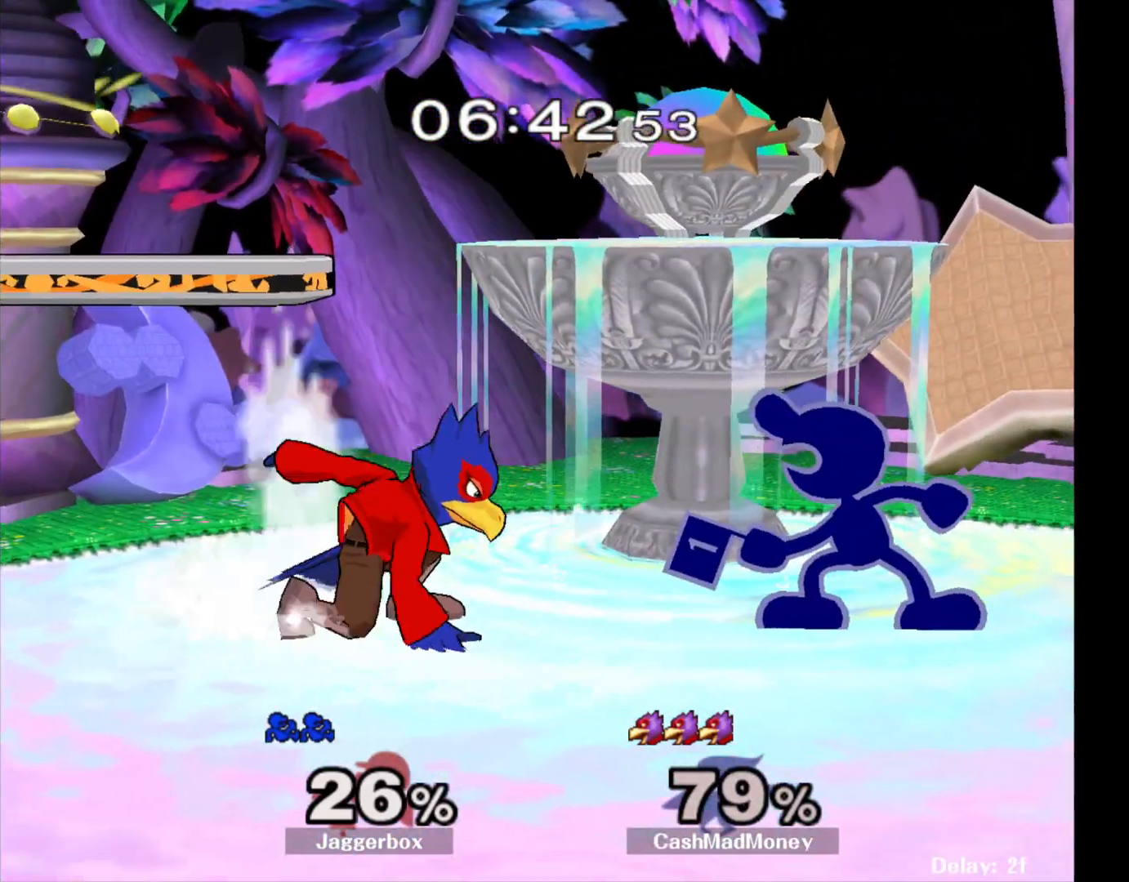
{"buttons": [], "left_stick": "center", "right_stick": "center", "events": [[83, "A", "up"], [150, "A", "down"], [283, "A", "up"], [467, "left_stick", "center"]]}
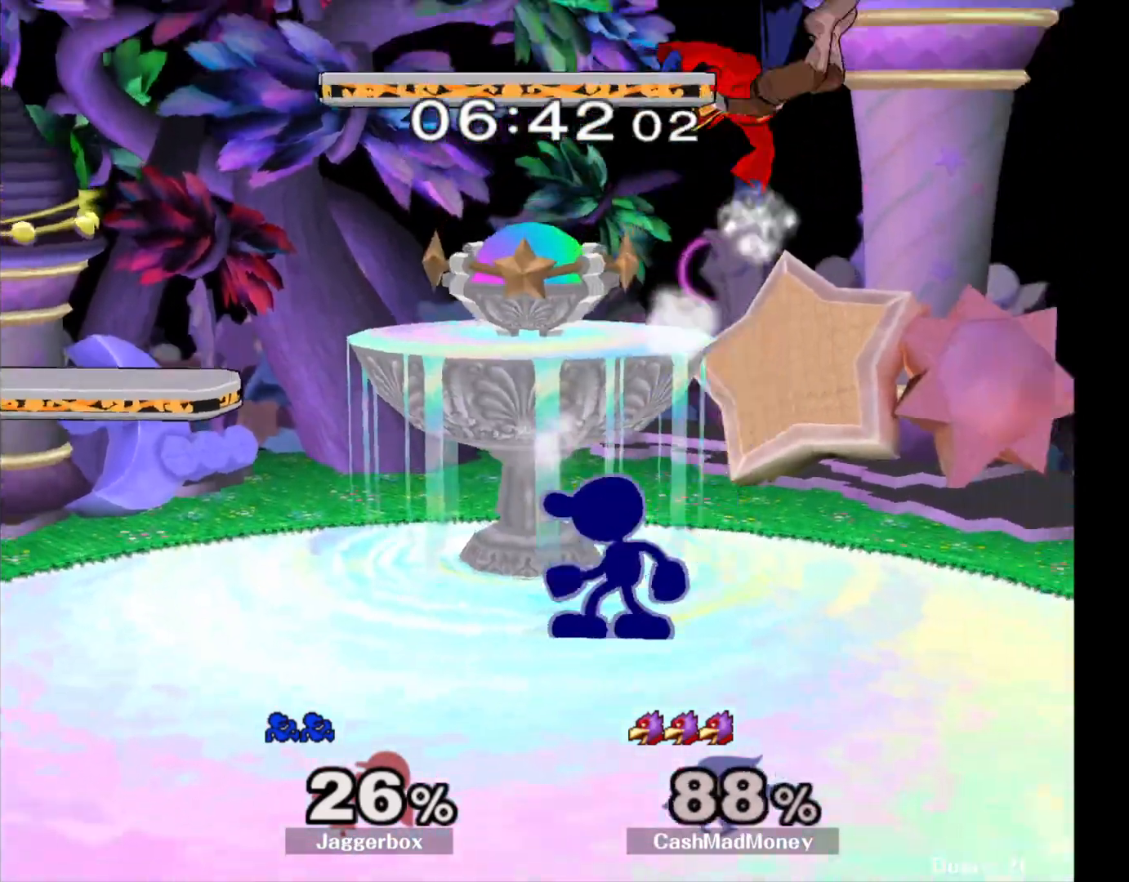
{"buttons": [], "left_stick": "right", "right_stick": "right", "events": [[183, "left_stick", "right"], [233, "X", "down"], [383, "right_stick", "right"], [467, "X", "up"]]}
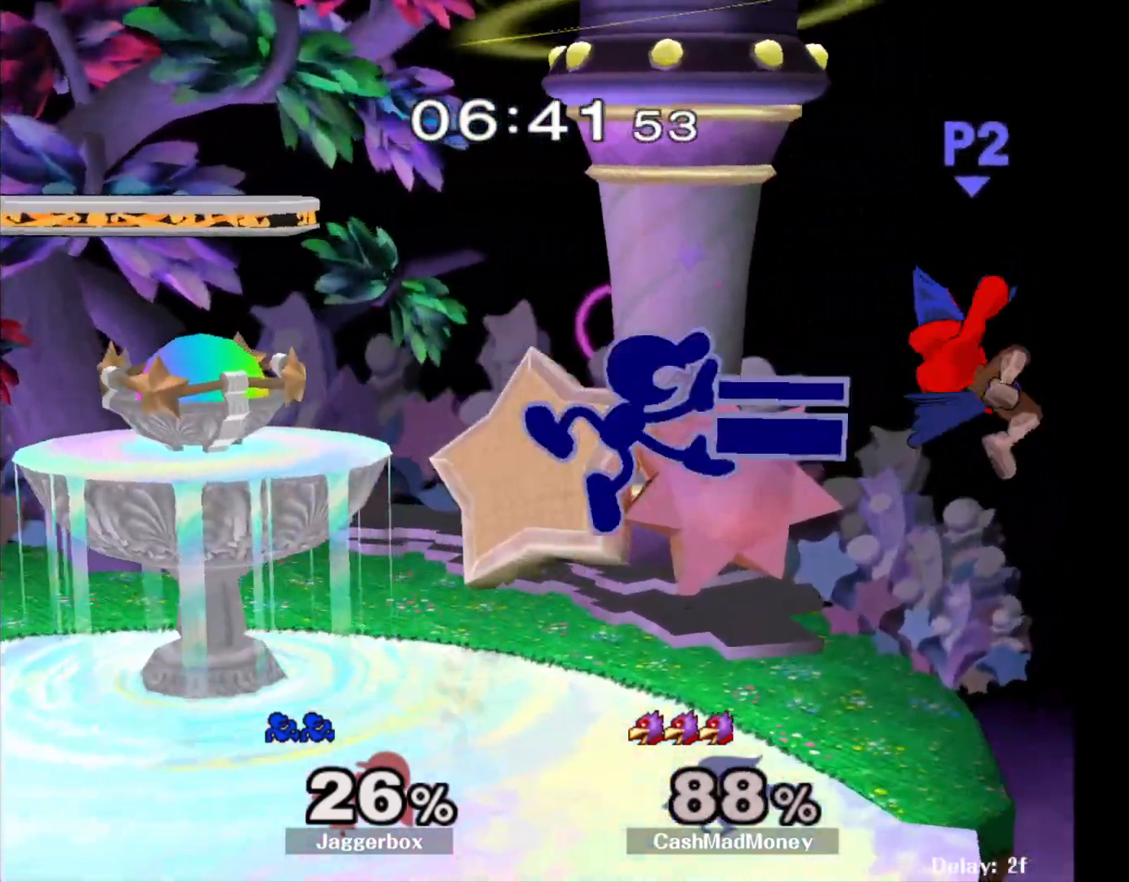
{"buttons": [], "left_stick": "left", "right_stick": "center", "events": [[17, "right_stick", "center"], [50, "left_stick", "left"]]}
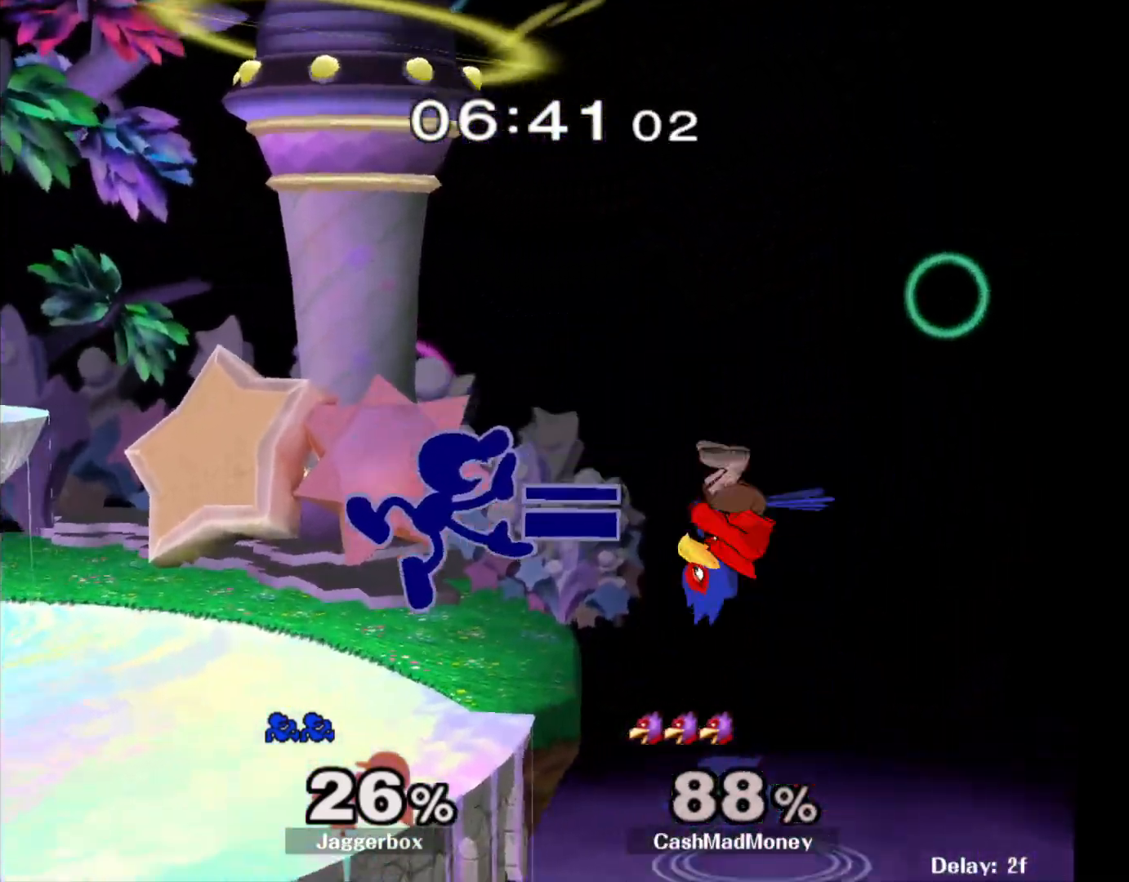
{"buttons": [], "left_stick": "center", "right_stick": "center", "events": [[183, "left_stick", "center"], [267, "left_stick", "left"], [500, "left_stick", "center"]]}
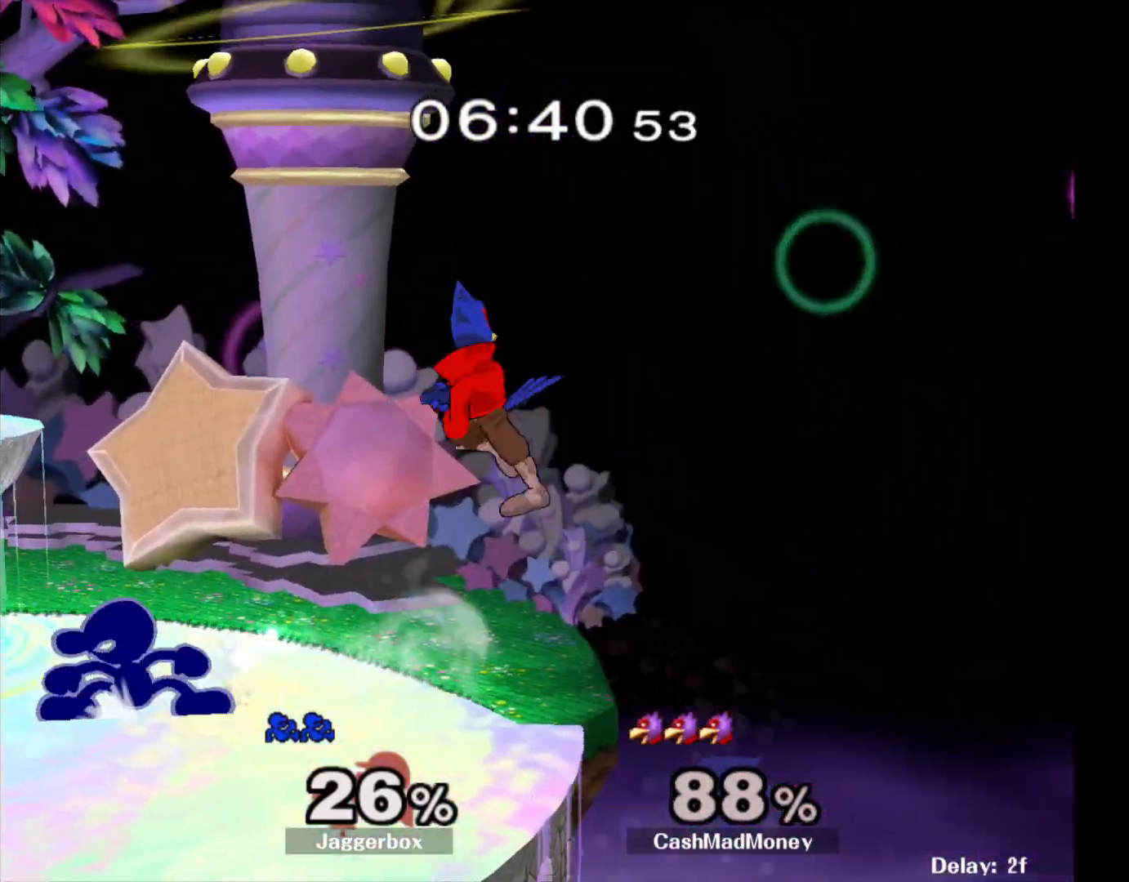
{"buttons": [], "left_stick": "left", "right_stick": "center", "events": [[17, "X", "down"], [17, "left_stick", "right"], [33, "X", "up"], [133, "right_stick", "right"], [183, "right_stick", "center"], [350, "left_stick", "left"]]}
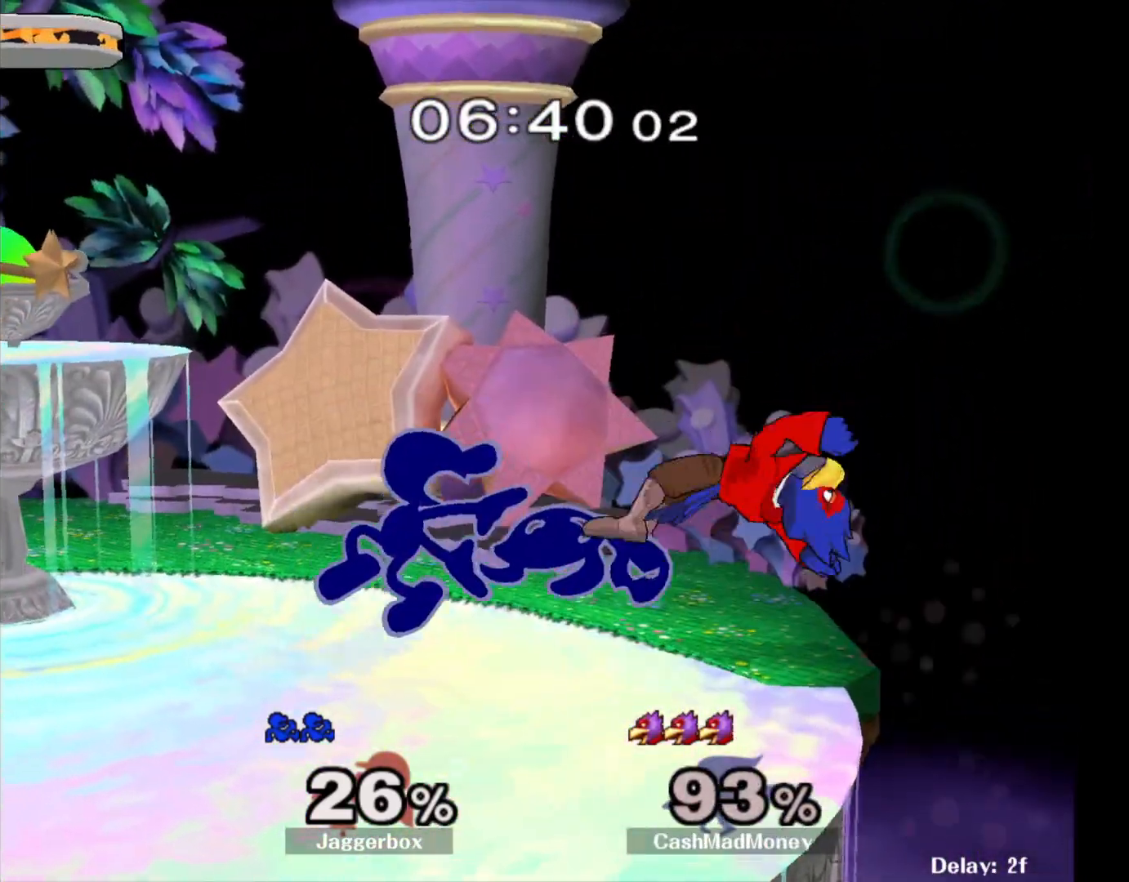
{"buttons": [], "left_stick": "center", "right_stick": "center", "events": [[100, "Z", "down"], [150, "X", "down"], [150, "left_stick", "down-left"], [250, "Z", "up"], [267, "X", "up"], [283, "left_stick", "center"]]}
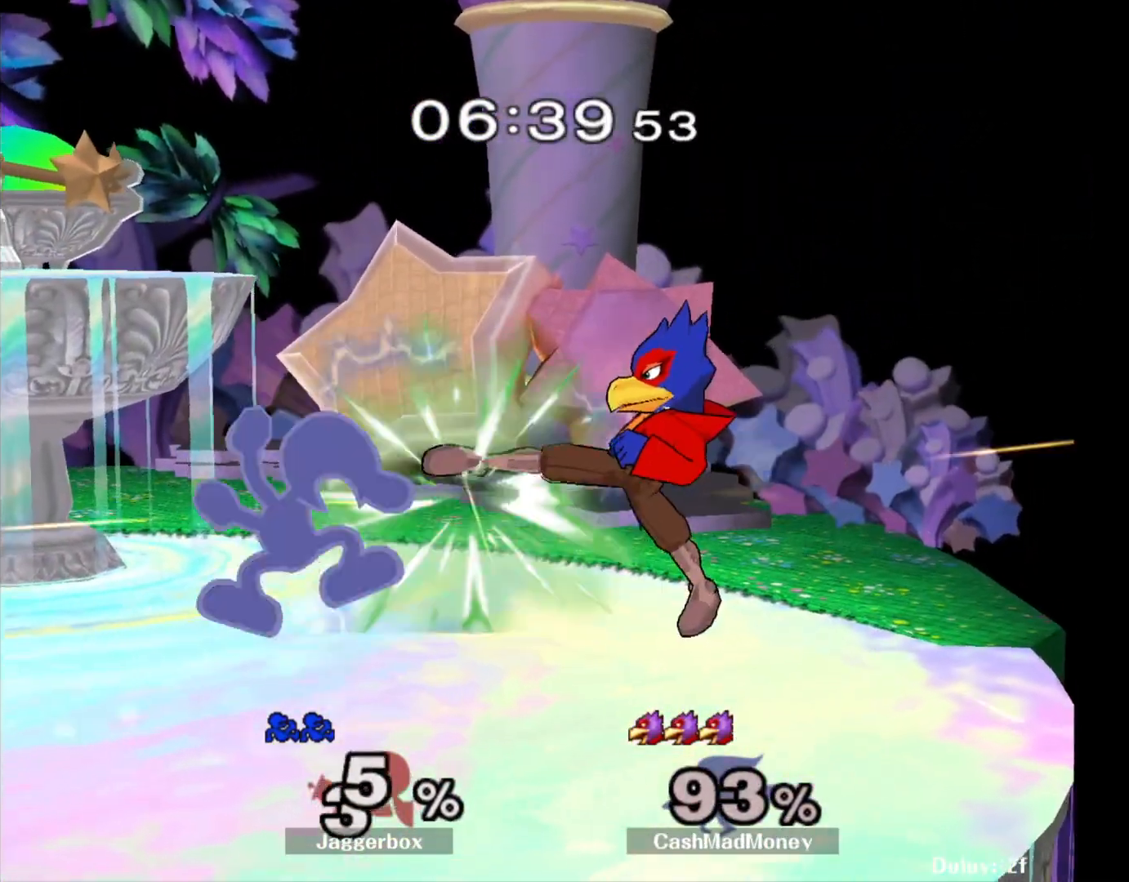
{"buttons": ["X"], "left_stick": "right", "right_stick": "center", "events": [[17, "left_stick", "left"], [217, "left_stick", "center"], [450, "X", "down"], [450, "left_stick", "right"]]}
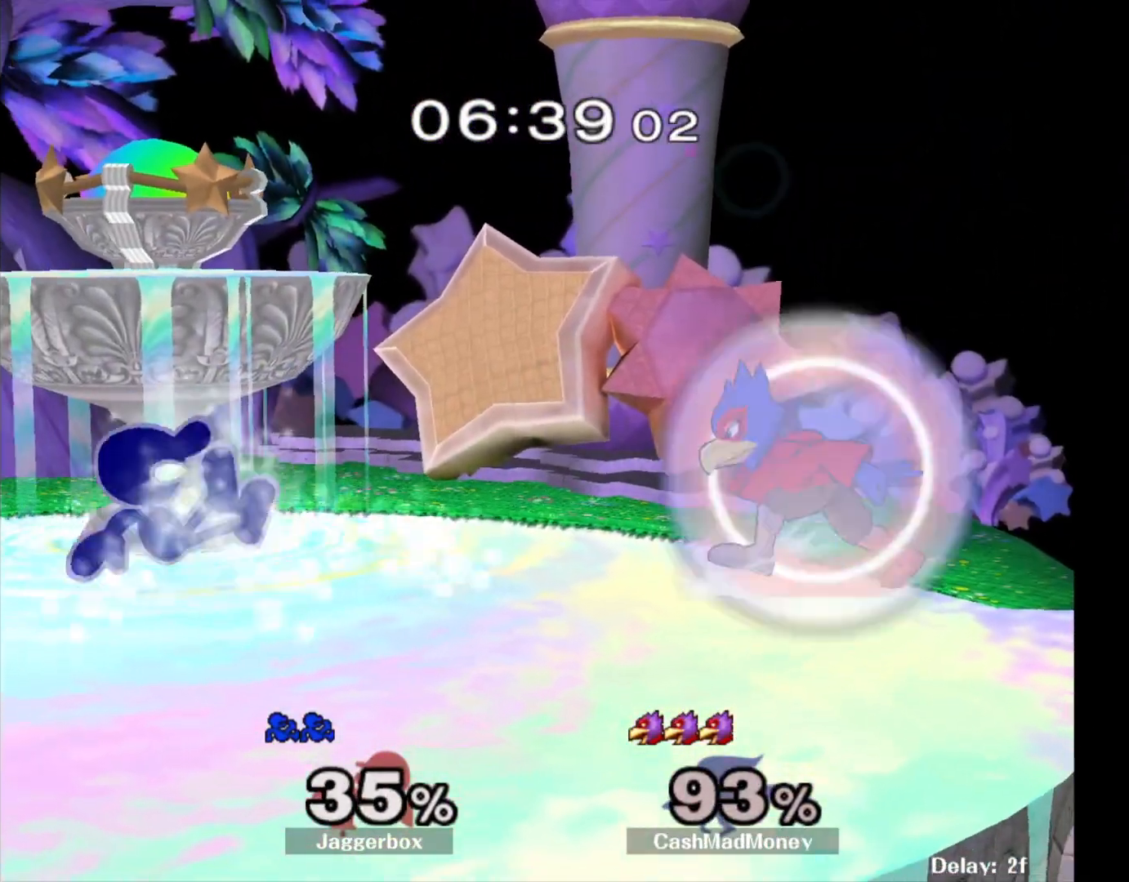
{"buttons": [], "left_stick": "right", "right_stick": "center", "events": [[17, "X", "up"], [67, "left_stick", "center"], [83, "right_stick", "down"], [183, "left_stick", "left"], [217, "right_stick", "center"], [333, "left_stick", "right"]]}